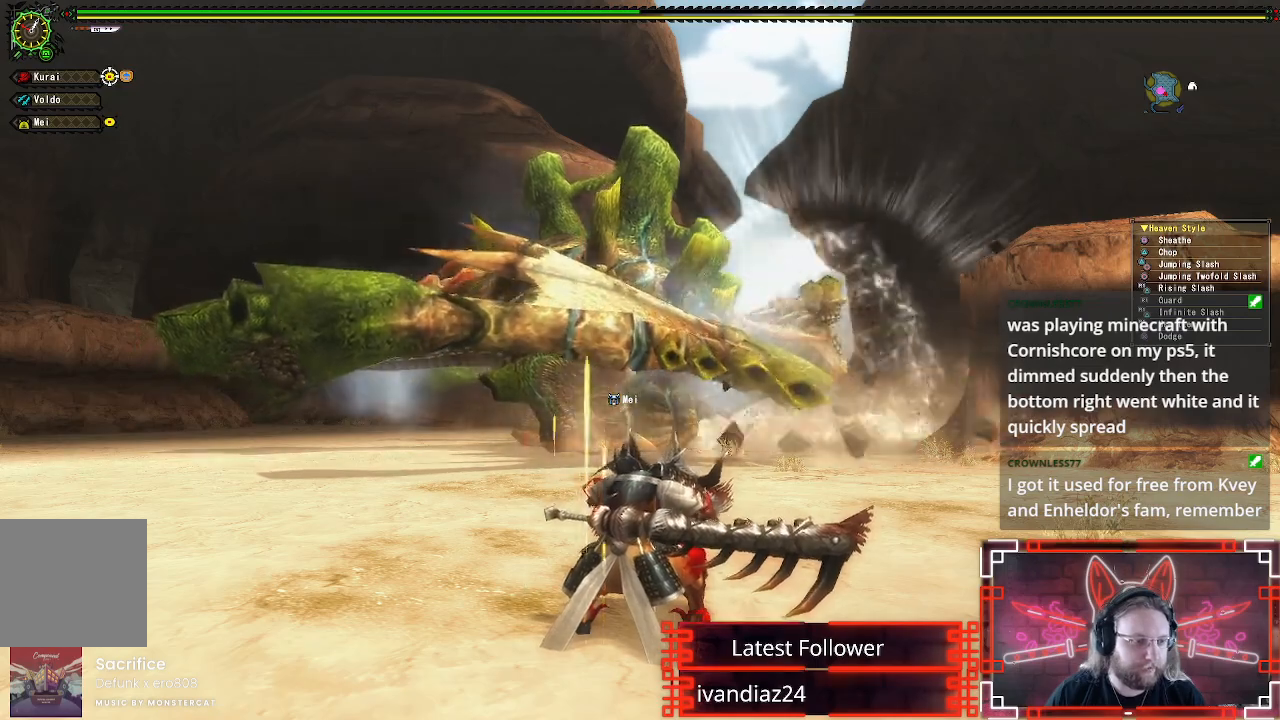
Gameplay with a controller (Xbox layout); each line is a JSON object with the inputs held at the frame after it. "events" lists button and stick changes between this image and that frame as [ms after this image, input, new state], when the widget could be followed in between.
{"buttons": [], "left_stick": "center", "right_stick": "center", "events": []}
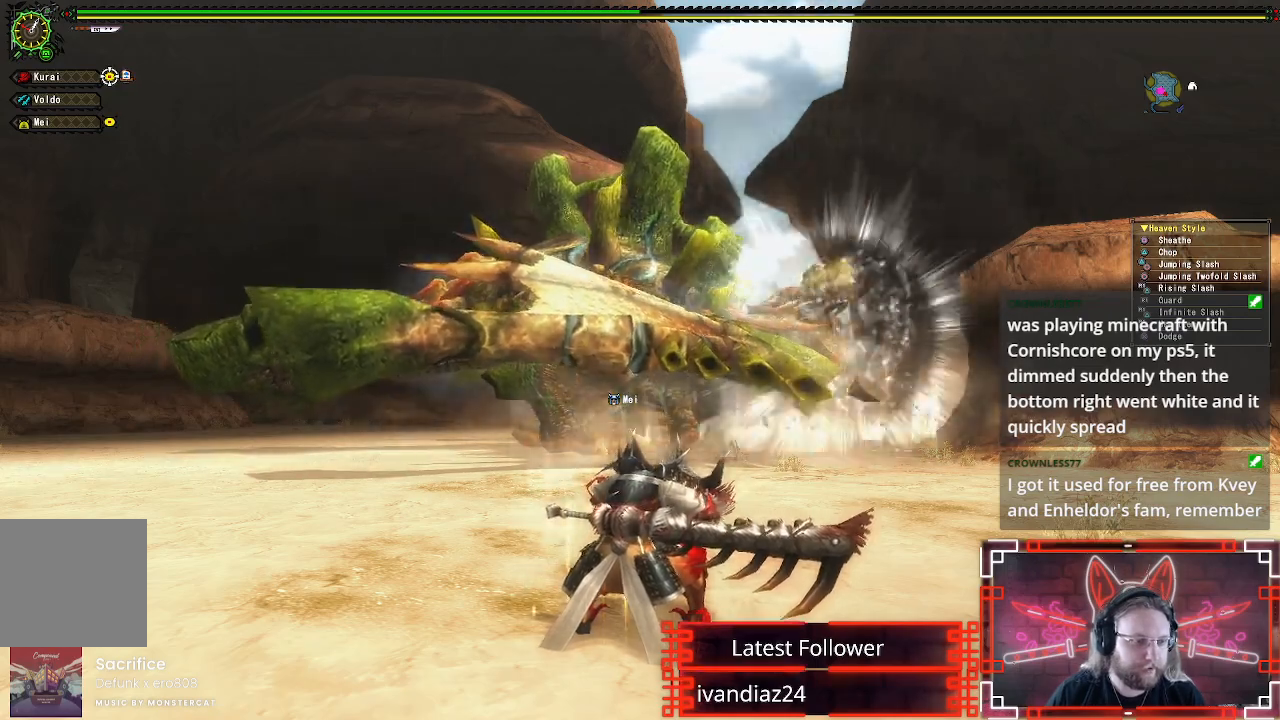
{"buttons": [], "left_stick": "center", "right_stick": "center", "events": []}
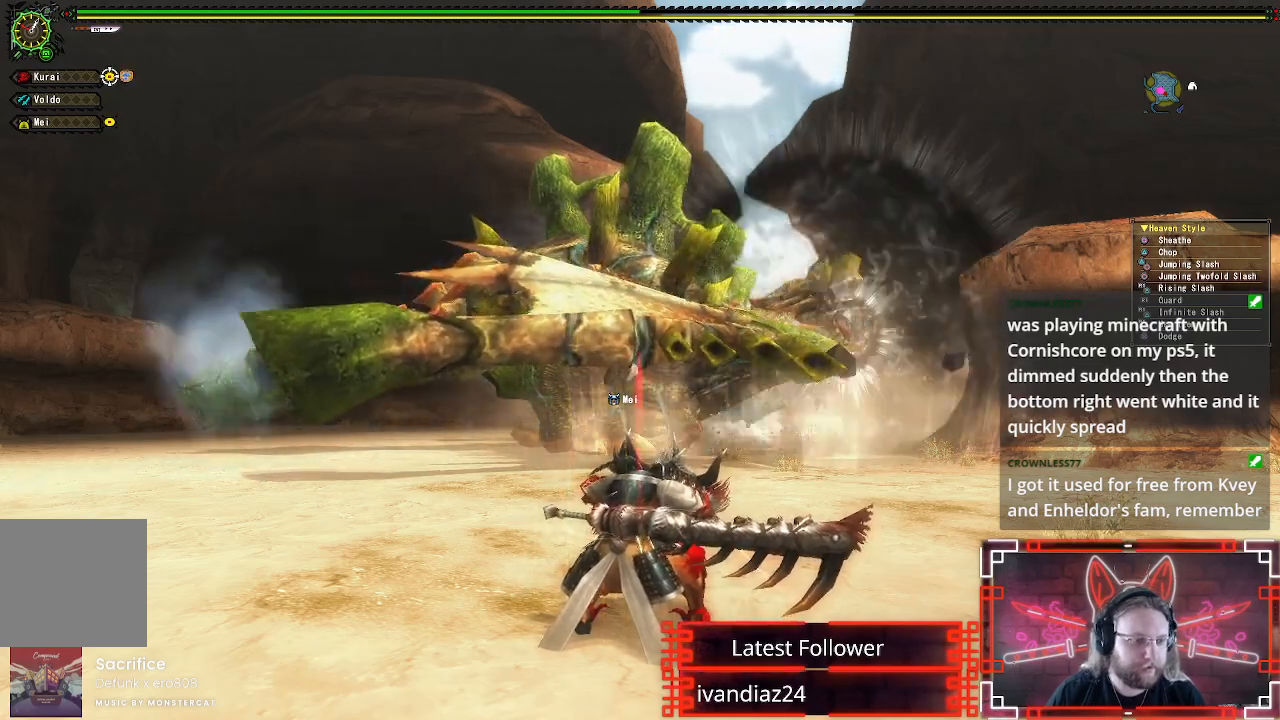
{"buttons": [], "left_stick": "center", "right_stick": "center", "events": []}
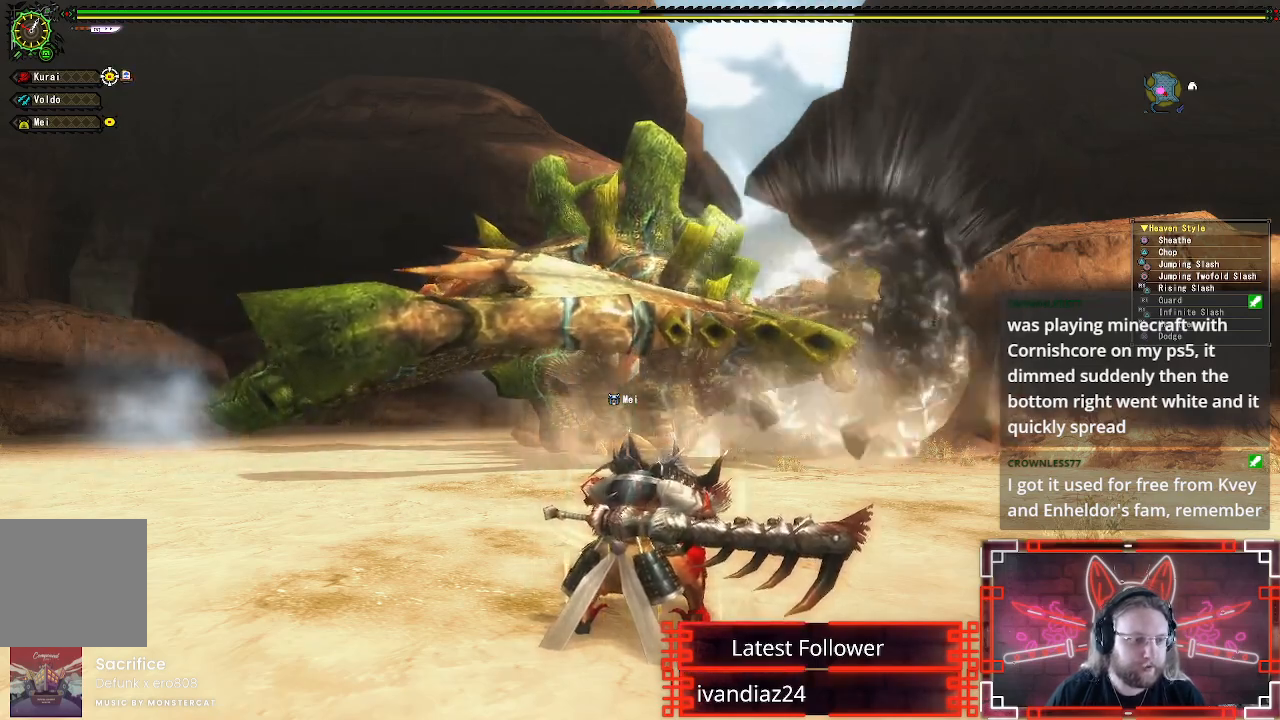
{"buttons": [], "left_stick": "up-left", "right_stick": "center", "events": [[117, "left_stick", "up-left"]]}
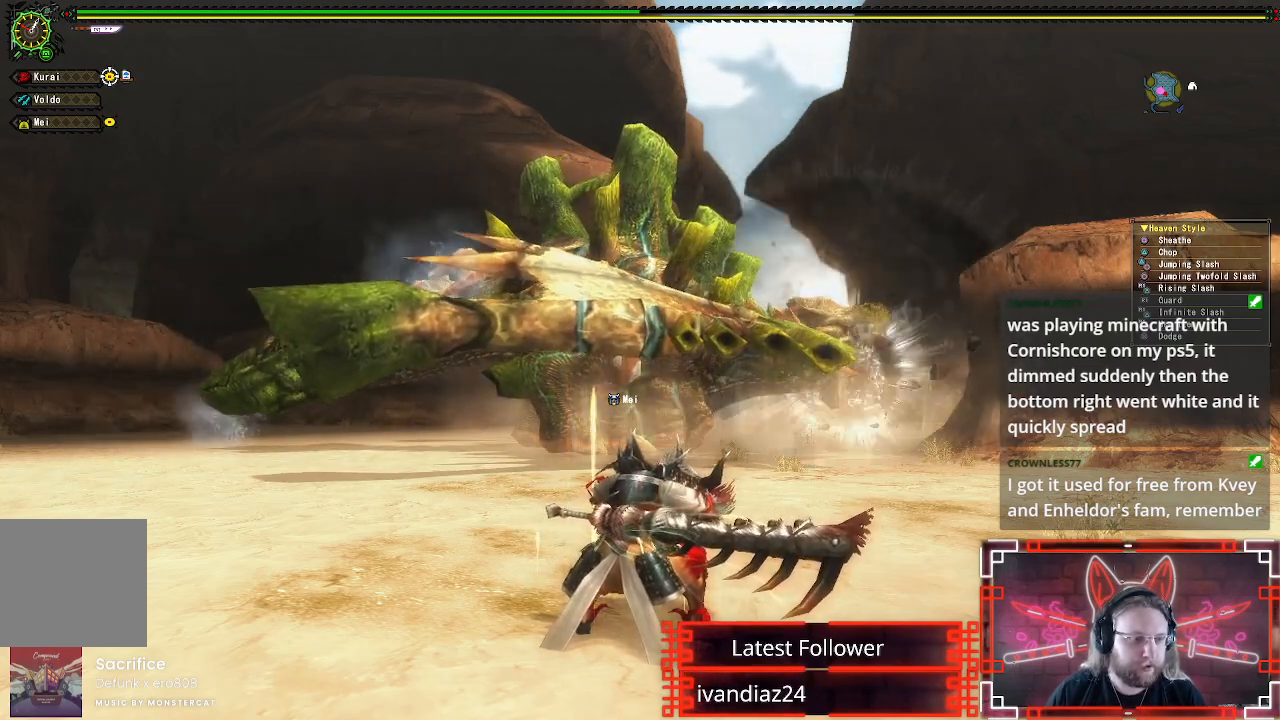
{"buttons": [], "left_stick": "up-left", "right_stick": "center", "events": []}
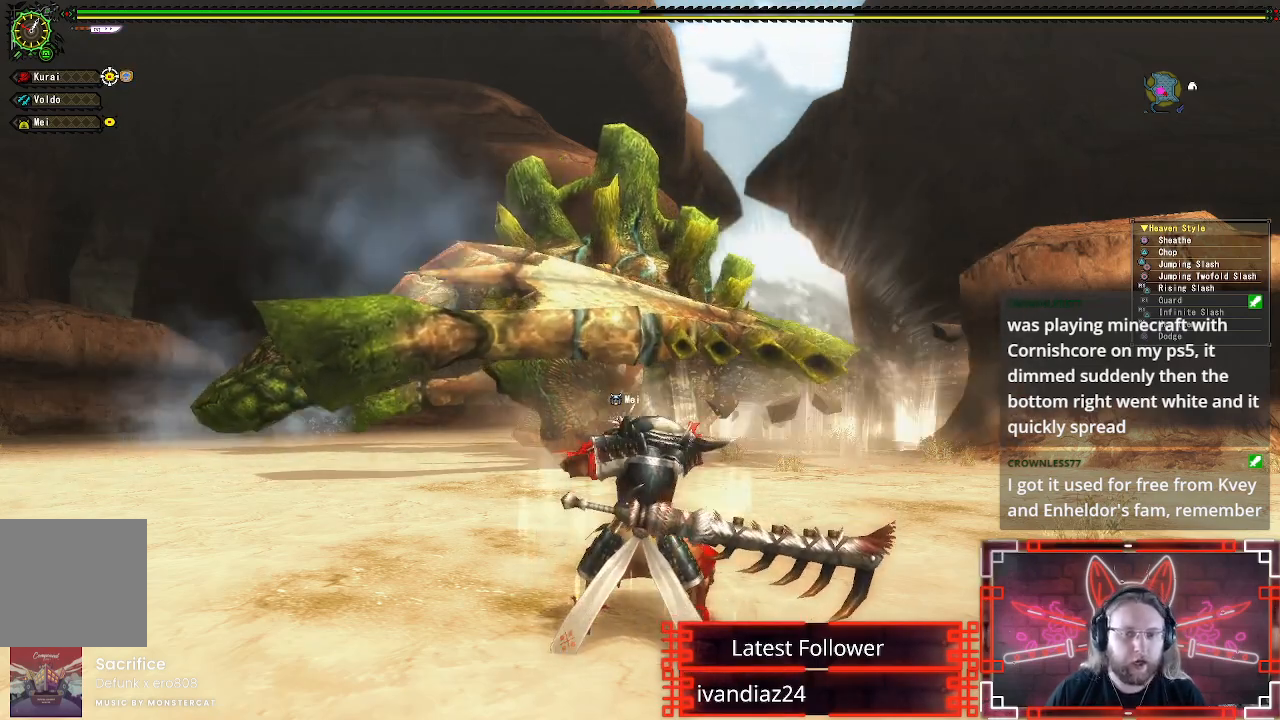
{"buttons": [], "left_stick": "up-left", "right_stick": "center", "events": []}
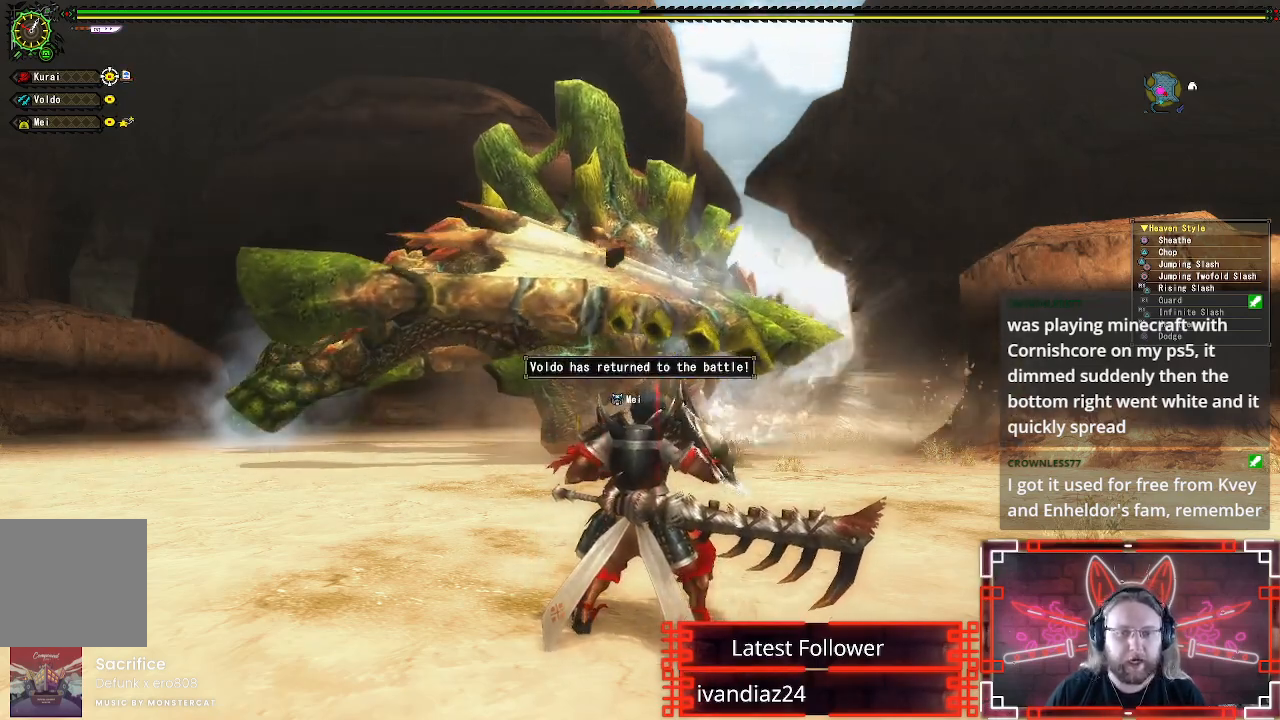
{"buttons": [], "left_stick": "up-left", "right_stick": "center", "events": []}
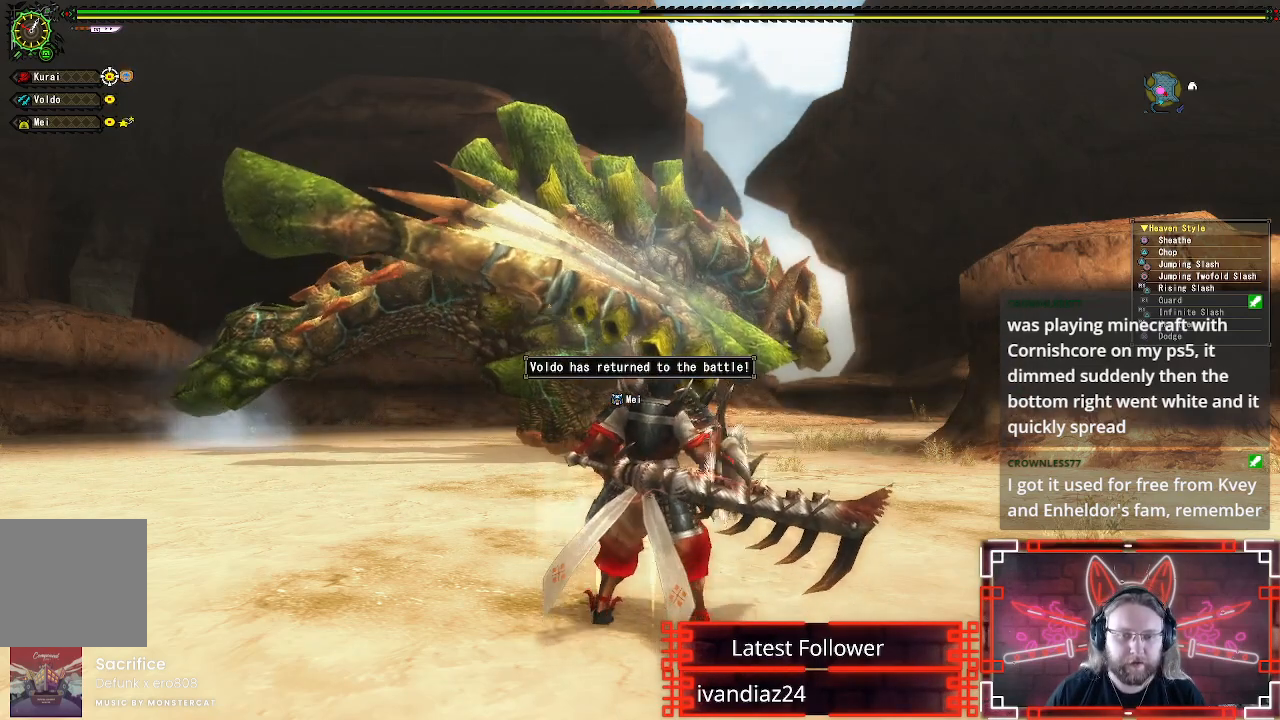
{"buttons": [], "left_stick": "up-left", "right_stick": "center", "events": []}
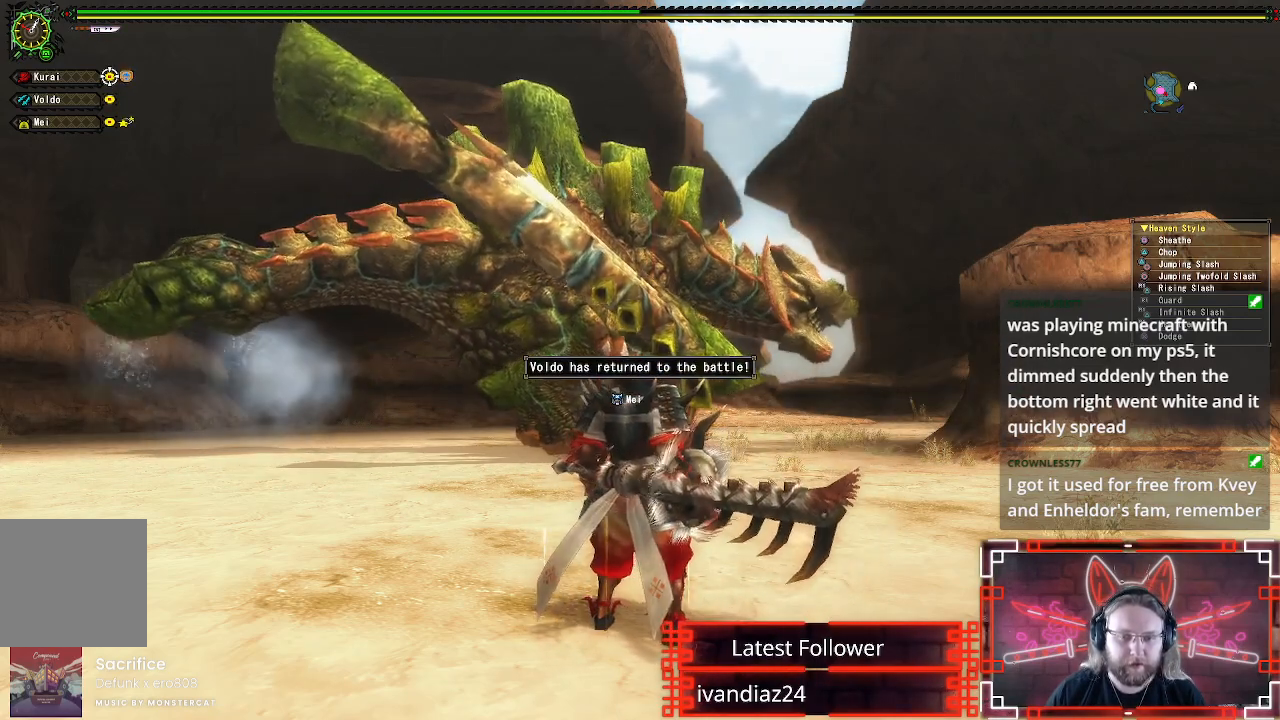
{"buttons": ["R1"], "left_stick": "up-left", "right_stick": "center", "events": [[50, "R1", "down"], [117, "X", "down"], [283, "X", "up"], [383, "X", "down"], [500, "X", "up"]]}
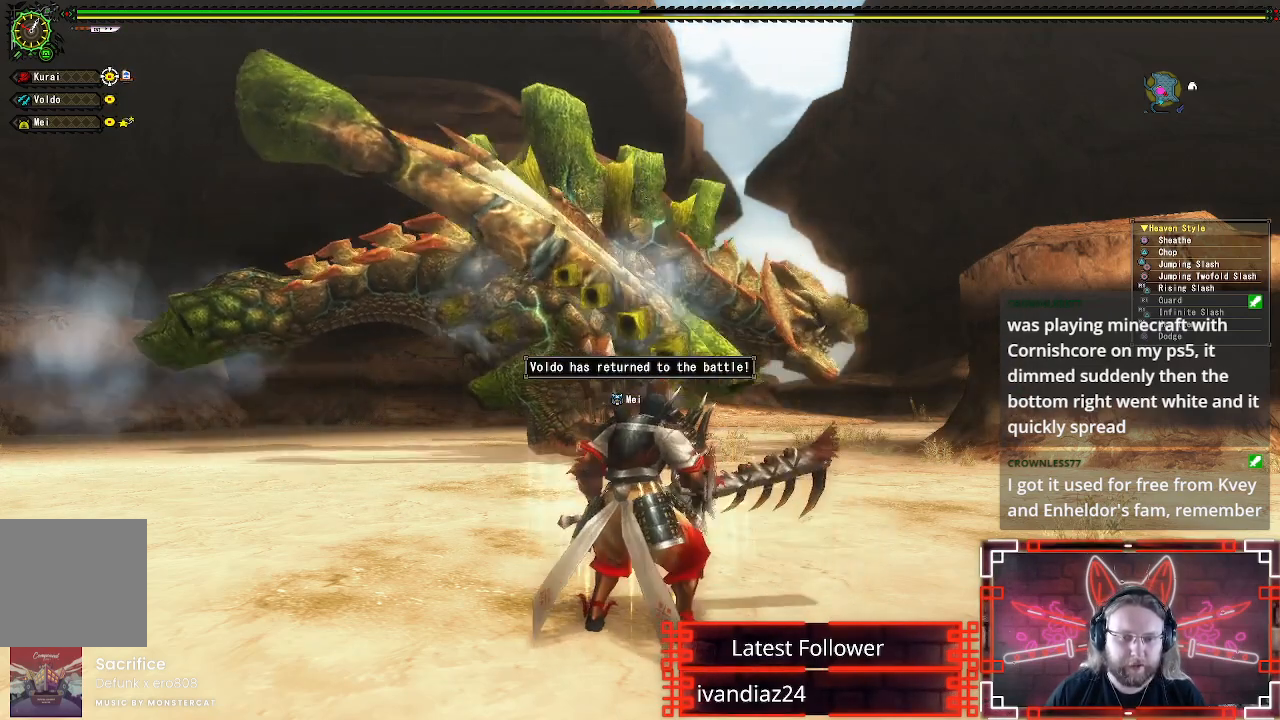
{"buttons": [], "left_stick": "center", "right_stick": "center", "events": [[83, "X", "down"], [200, "X", "up"], [217, "R1", "up"], [283, "X", "down"], [300, "left_stick", "center"], [400, "X", "up"]]}
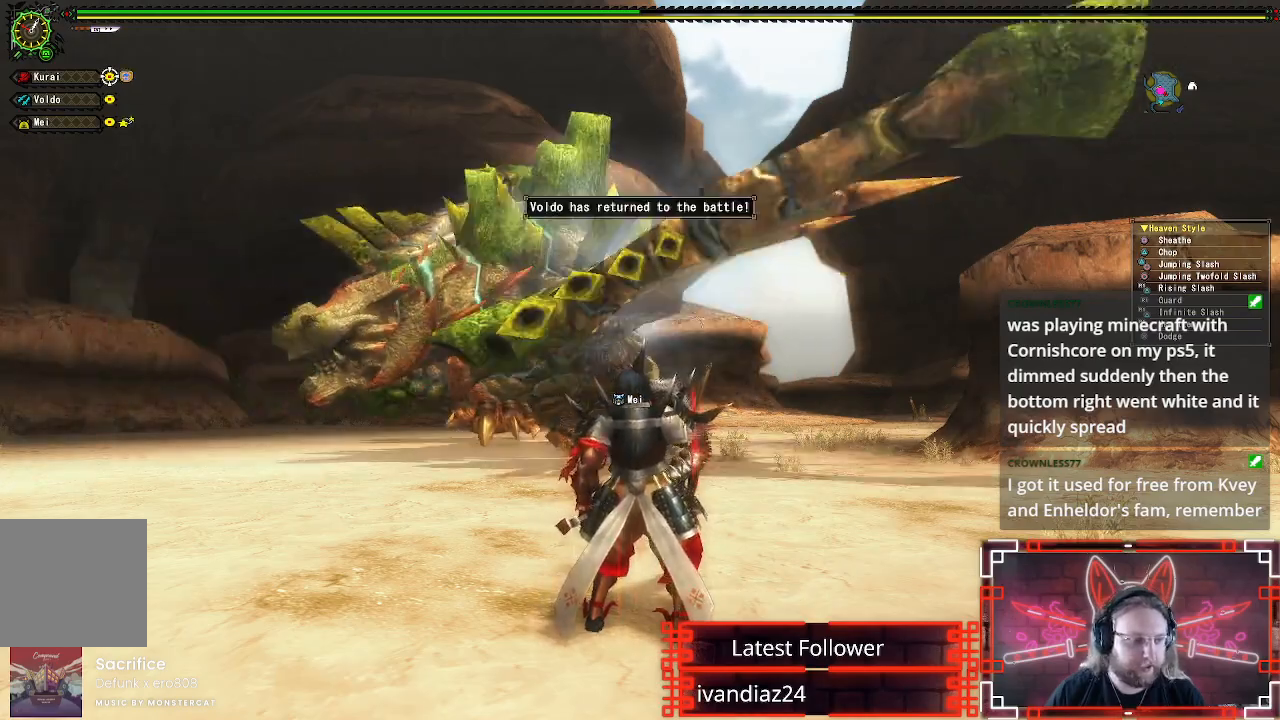
{"buttons": [], "left_stick": "center", "right_stick": "center", "events": []}
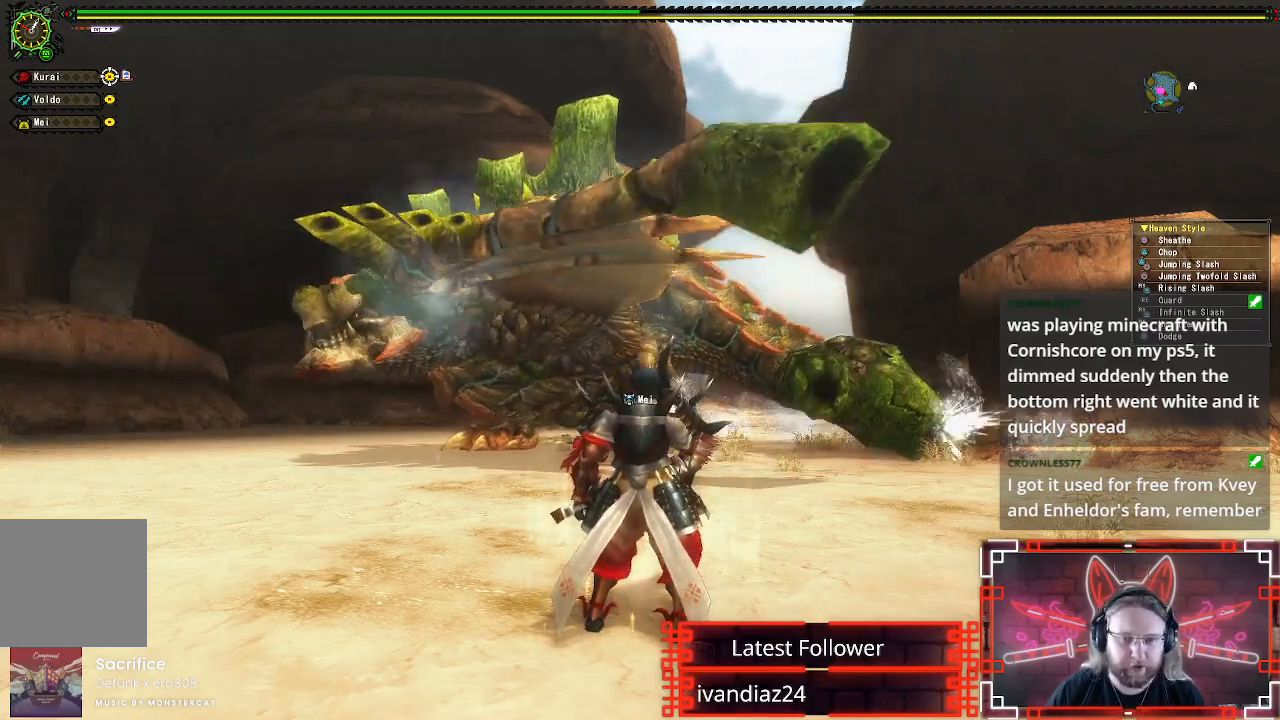
{"buttons": [], "left_stick": "center", "right_stick": "center", "events": []}
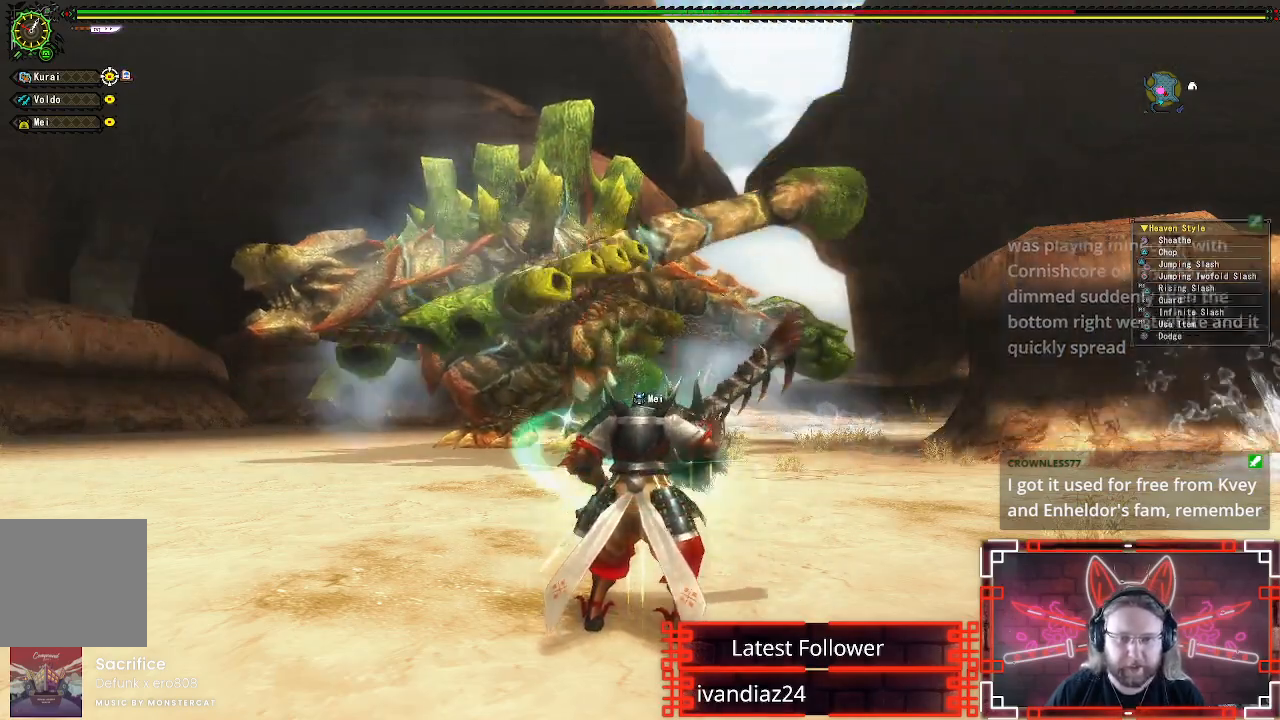
{"buttons": [], "left_stick": "center", "right_stick": "center", "events": []}
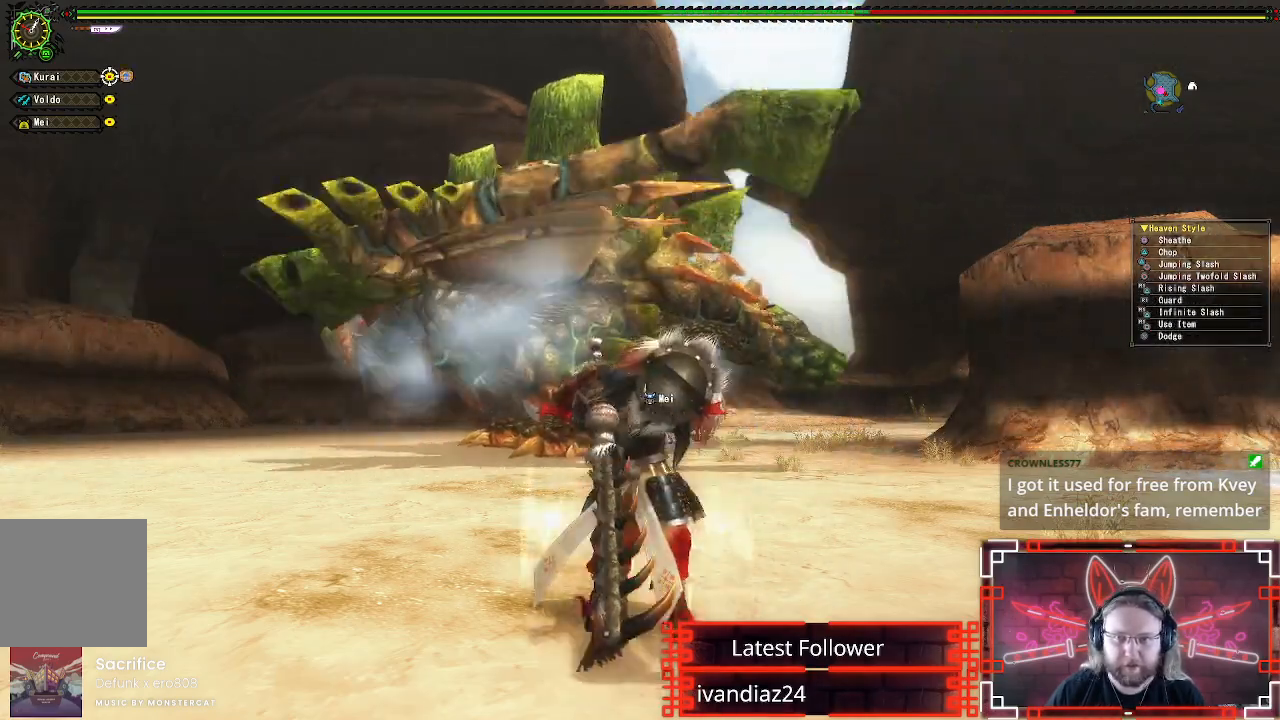
{"buttons": [], "left_stick": "center", "right_stick": "center", "events": []}
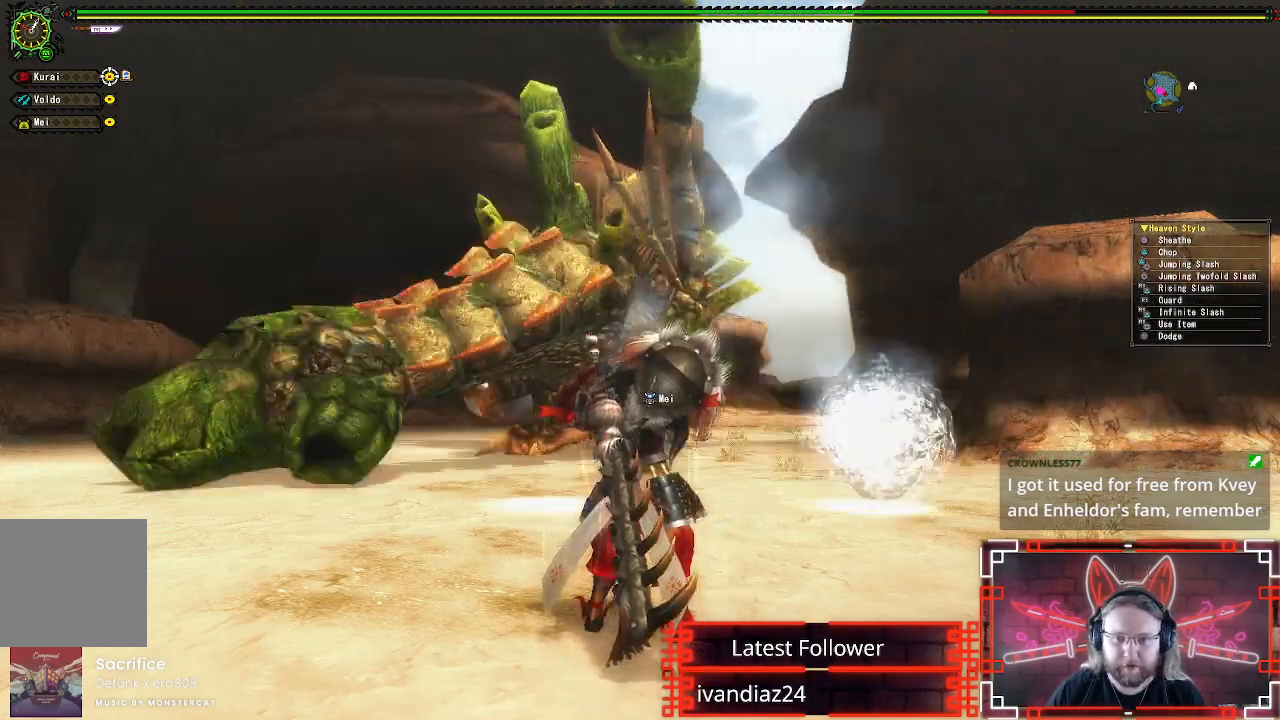
{"buttons": [], "left_stick": "up", "right_stick": "center", "events": [[200, "left_stick", "up-right"], [267, "left_stick", "up"]]}
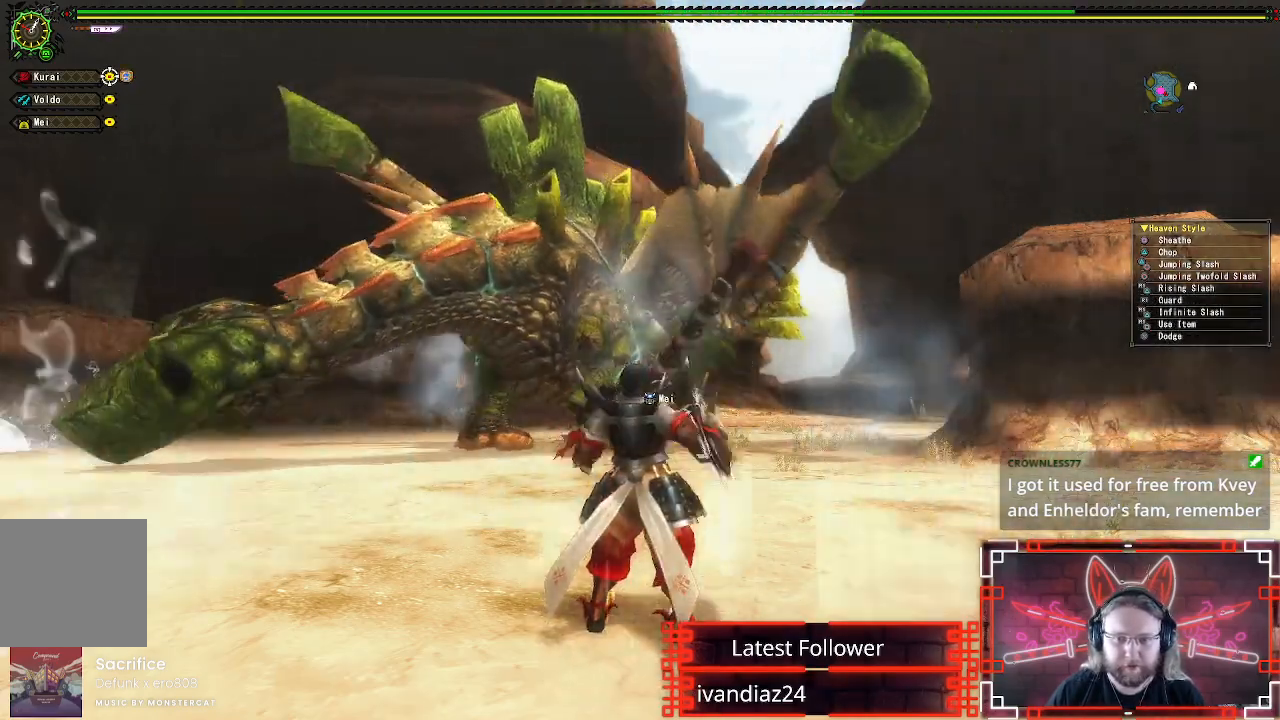
{"buttons": [], "left_stick": "up", "right_stick": "center", "events": []}
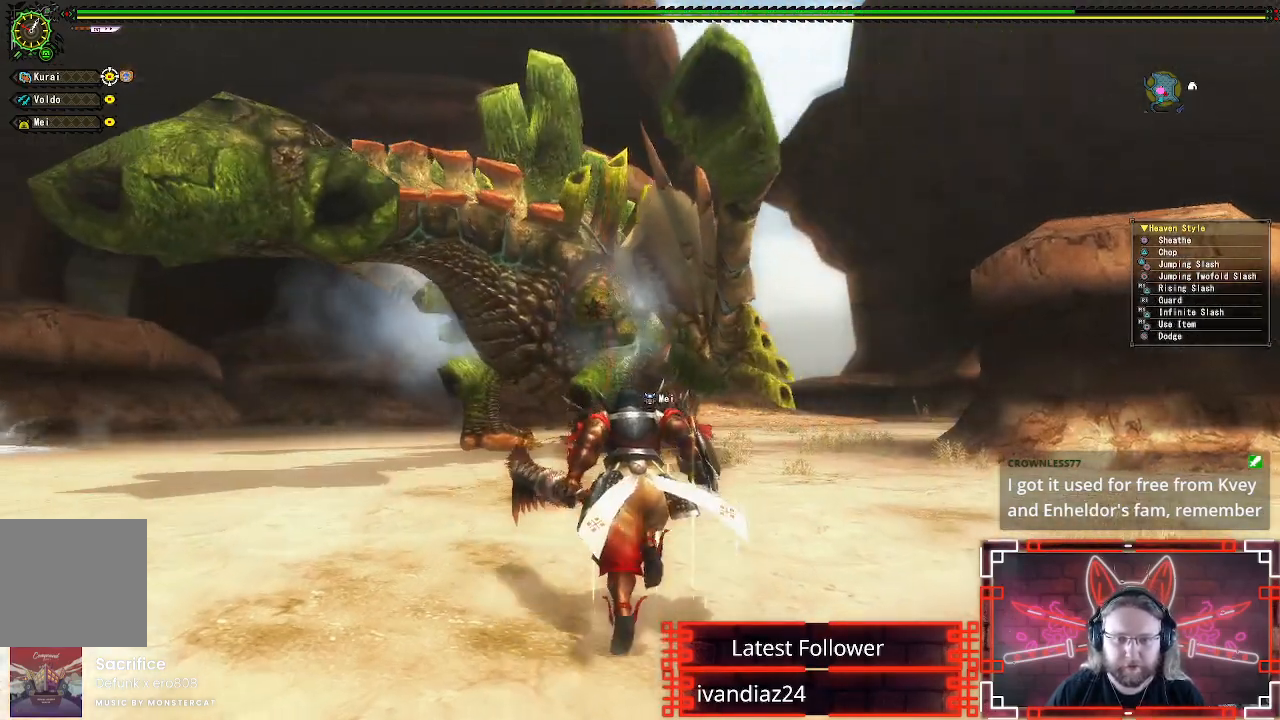
{"buttons": [], "left_stick": "up", "right_stick": "center", "events": []}
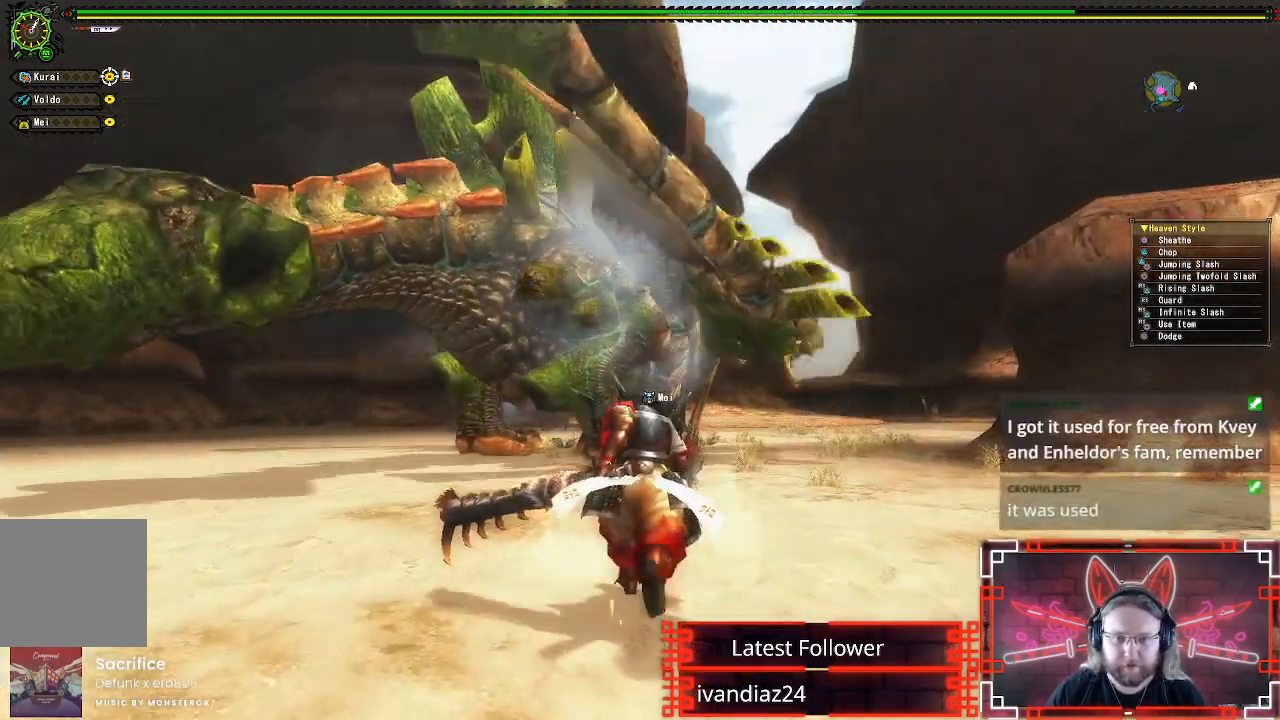
{"buttons": [], "left_stick": "up", "right_stick": "center", "events": []}
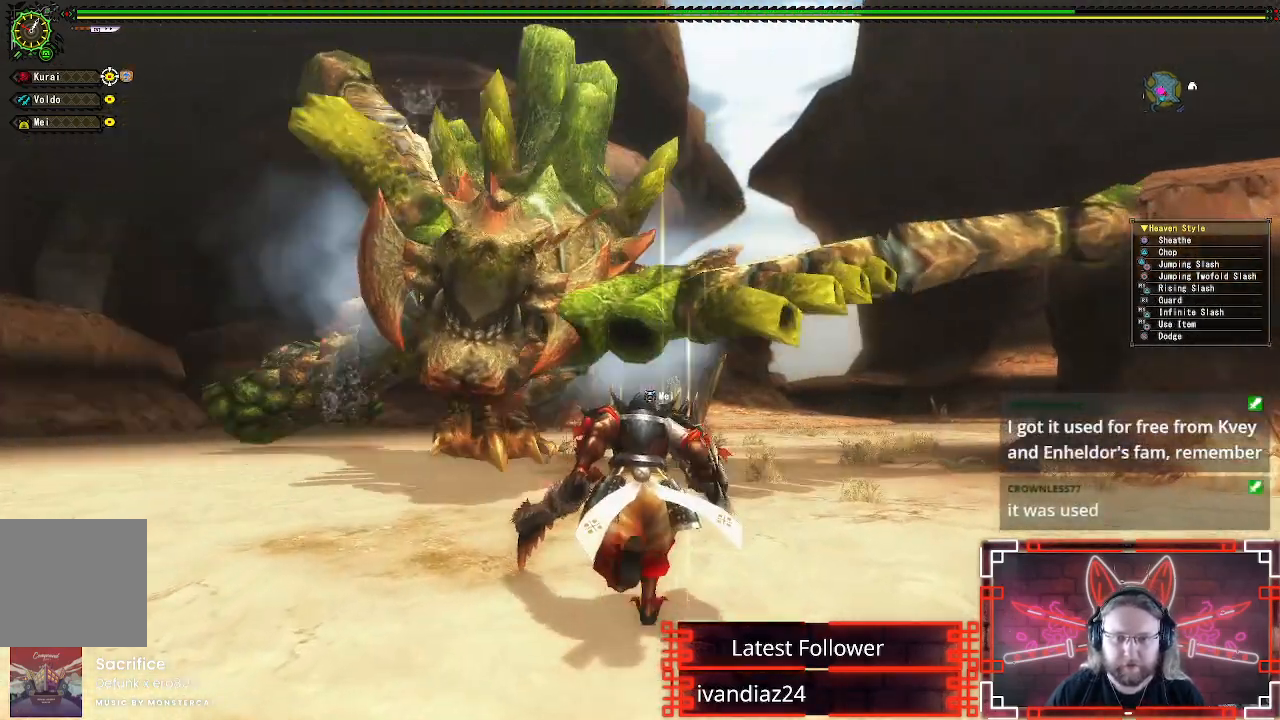
{"buttons": [], "left_stick": "up-left", "right_stick": "center", "events": [[83, "left_stick", "up-left"]]}
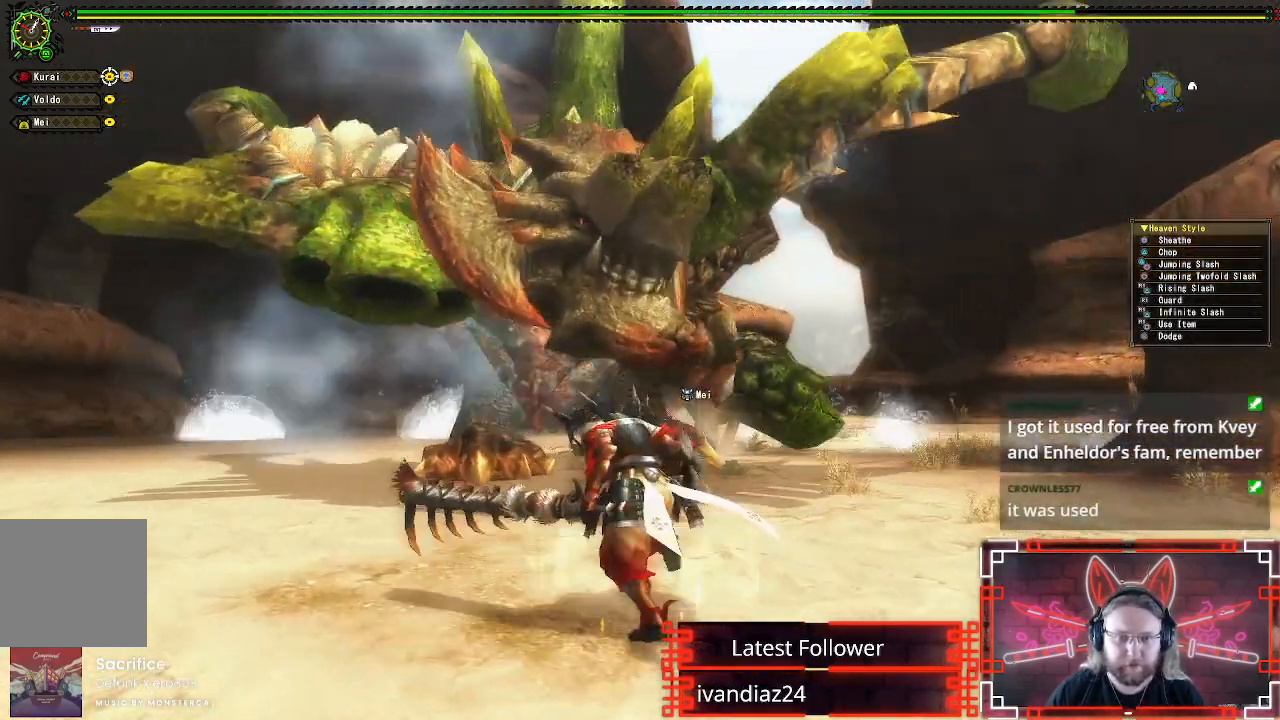
{"buttons": [], "left_stick": "up-left", "right_stick": "center", "events": []}
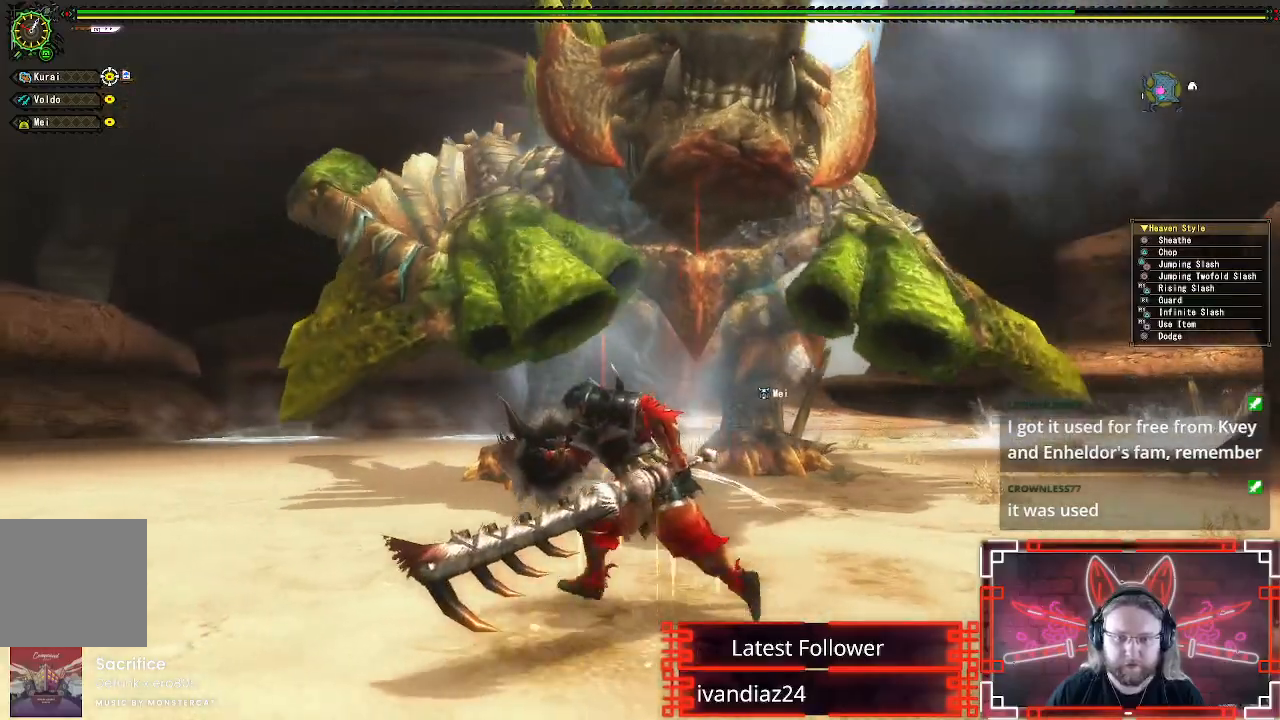
{"buttons": [], "left_stick": "up", "right_stick": "center", "events": [[467, "left_stick", "up"]]}
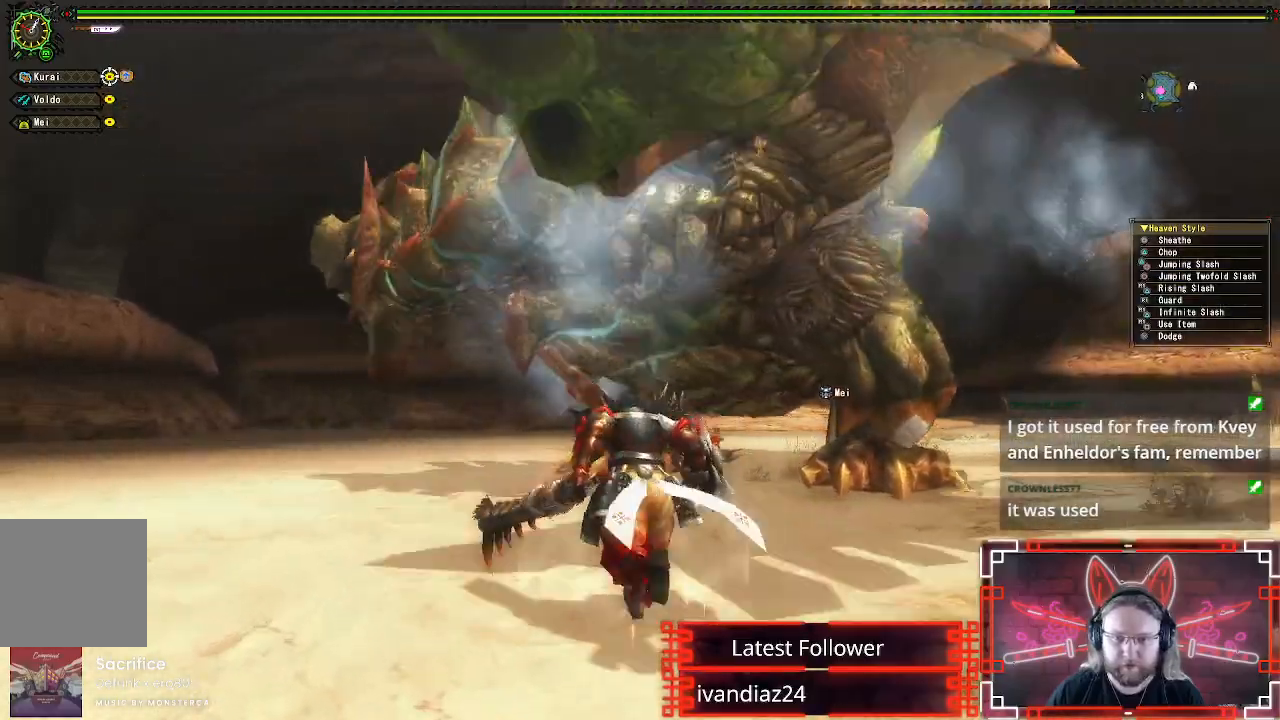
{"buttons": ["A"], "left_stick": "up", "right_stick": "center", "events": [[383, "A", "down"]]}
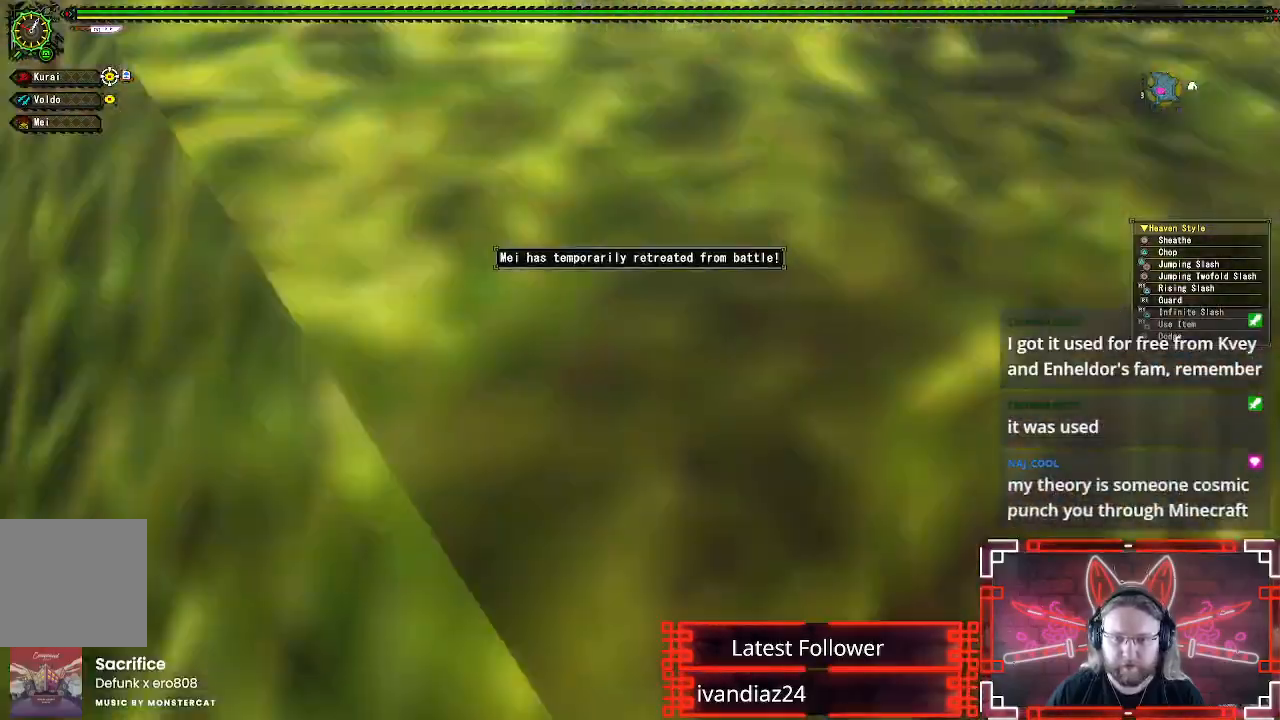
{"buttons": [], "left_stick": "up", "right_stick": "center", "events": [[167, "A", "up"]]}
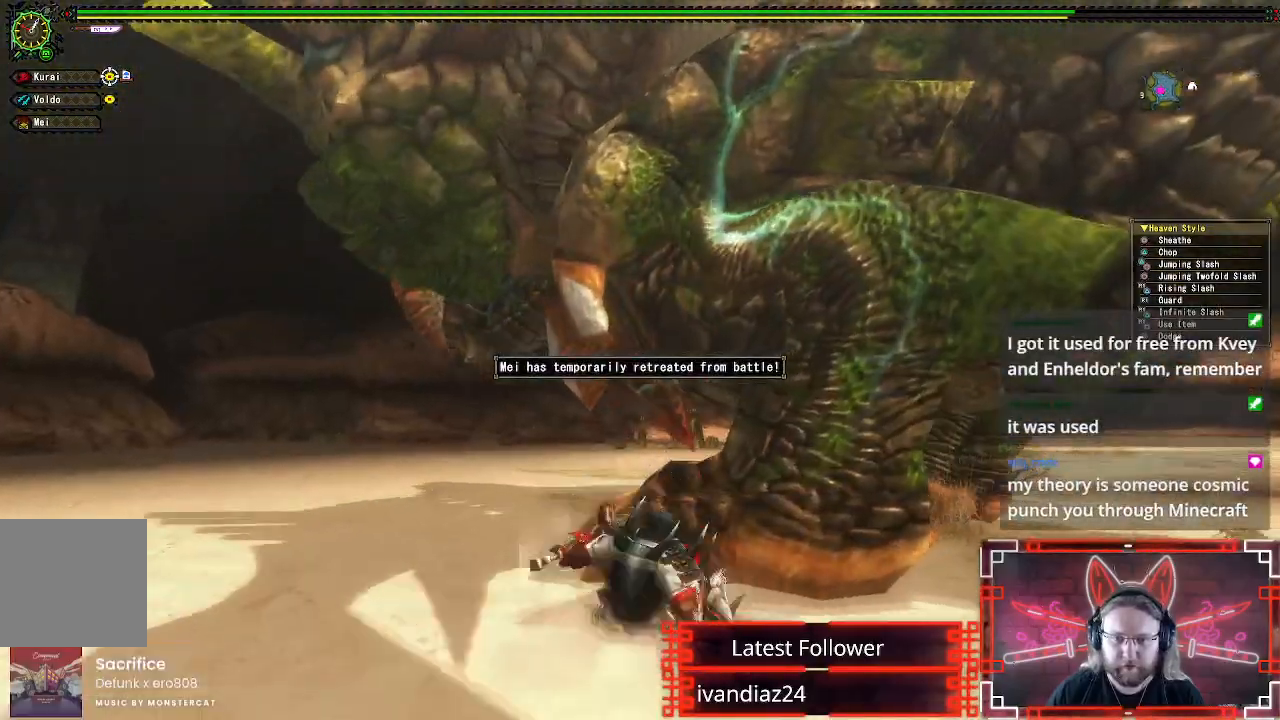
{"buttons": ["Y"], "left_stick": "right", "right_stick": "center", "events": [[167, "left_stick", "right"], [250, "Y", "down"], [367, "Y", "up"], [450, "Y", "down"]]}
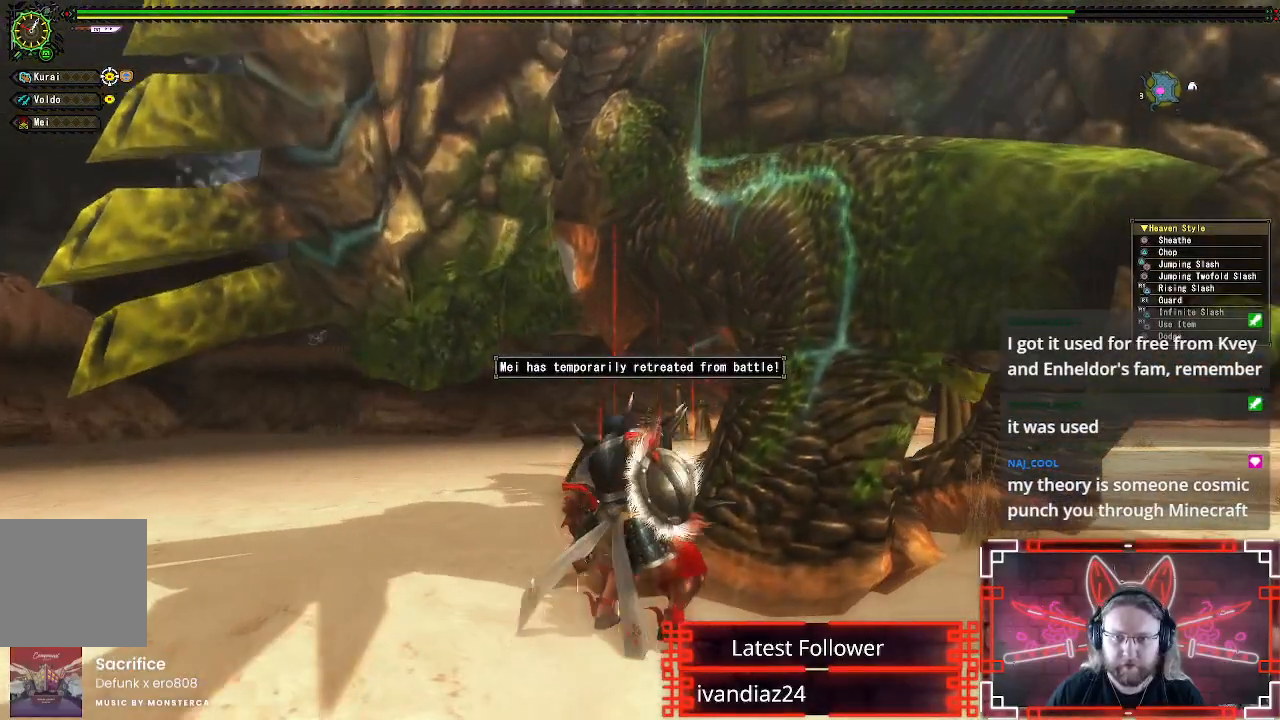
{"buttons": ["Y"], "left_stick": "up-right", "right_stick": "center", "events": [[50, "Y", "up"], [133, "Y", "down"], [233, "Y", "up"], [317, "Y", "down"], [417, "Y", "up"], [483, "left_stick", "up-right"], [500, "Y", "down"]]}
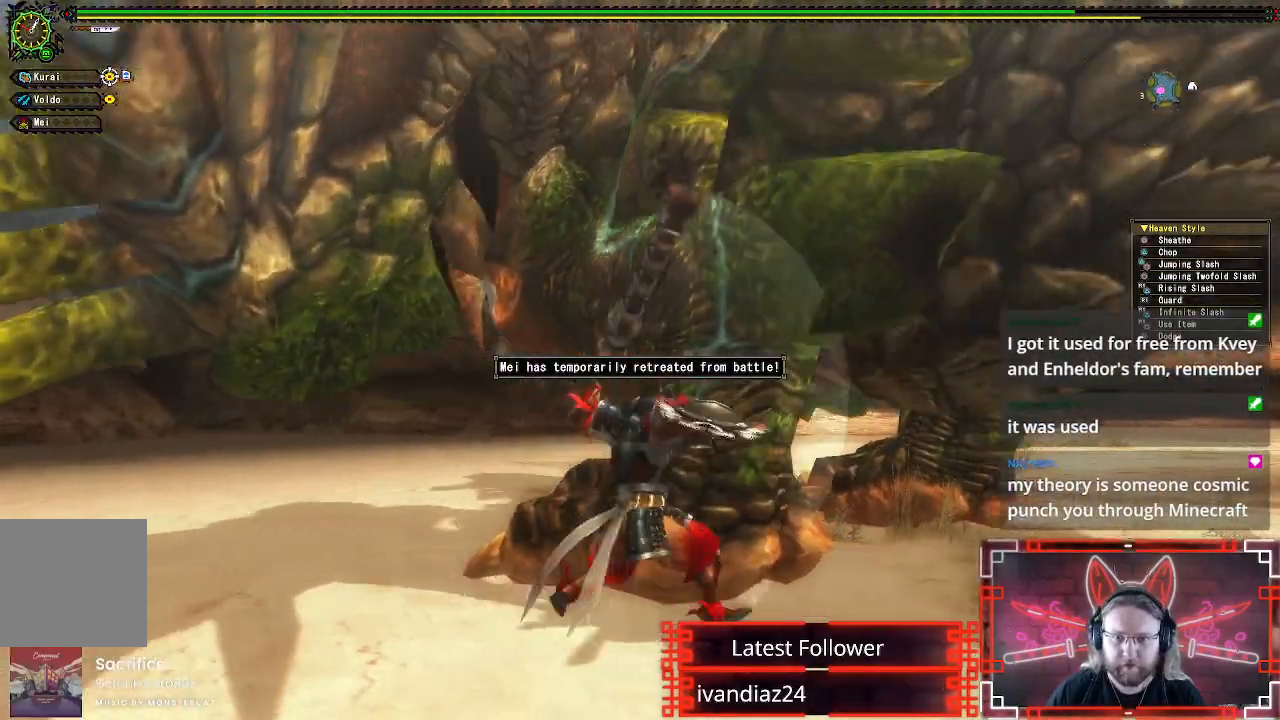
{"buttons": [], "left_stick": "down", "right_stick": "center", "events": [[100, "Y", "up"], [183, "Y", "down"], [283, "Y", "up"], [383, "Y", "down"], [467, "Y", "up"], [483, "left_stick", "down"]]}
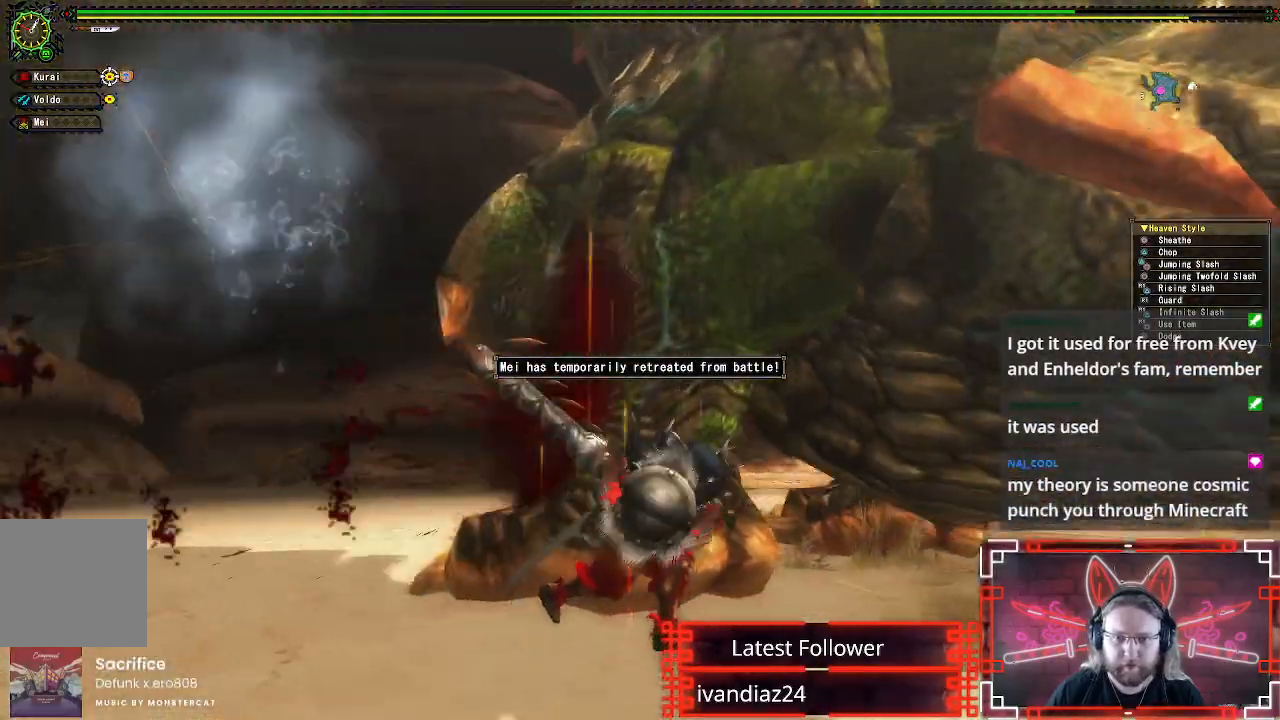
{"buttons": [], "left_stick": "down", "right_stick": "center", "events": []}
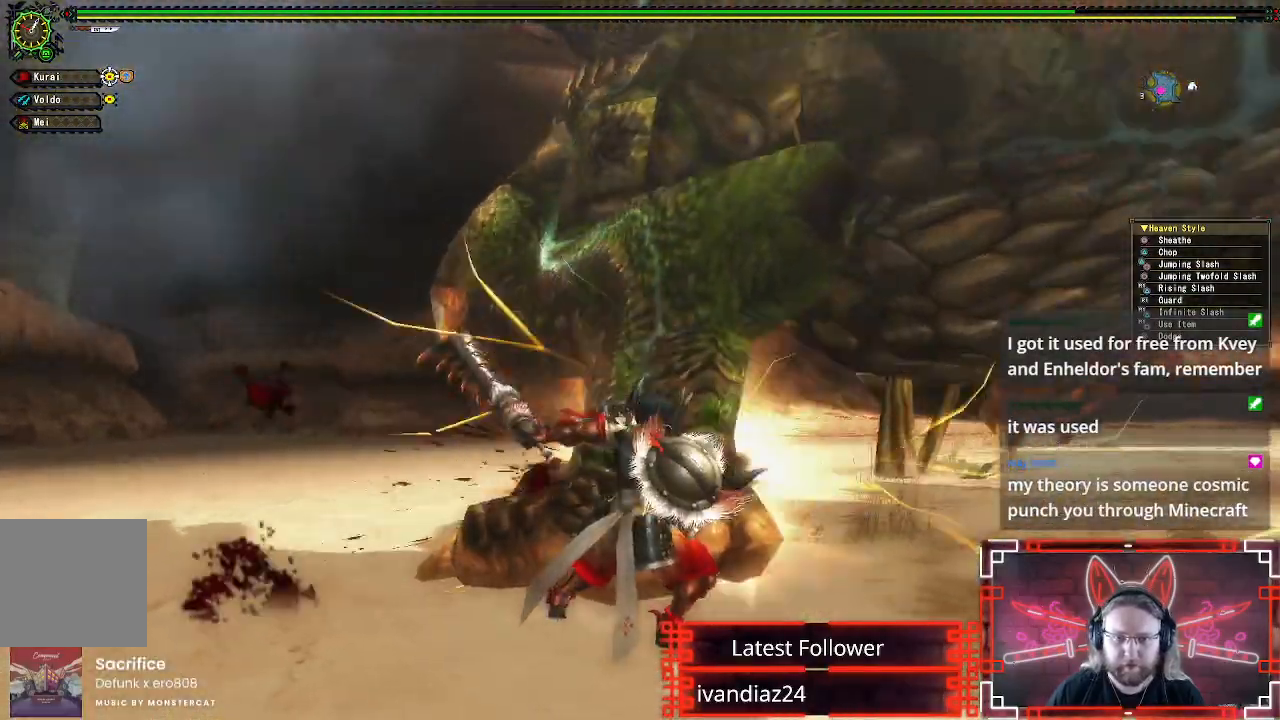
{"buttons": [], "left_stick": "down", "right_stick": "center", "events": []}
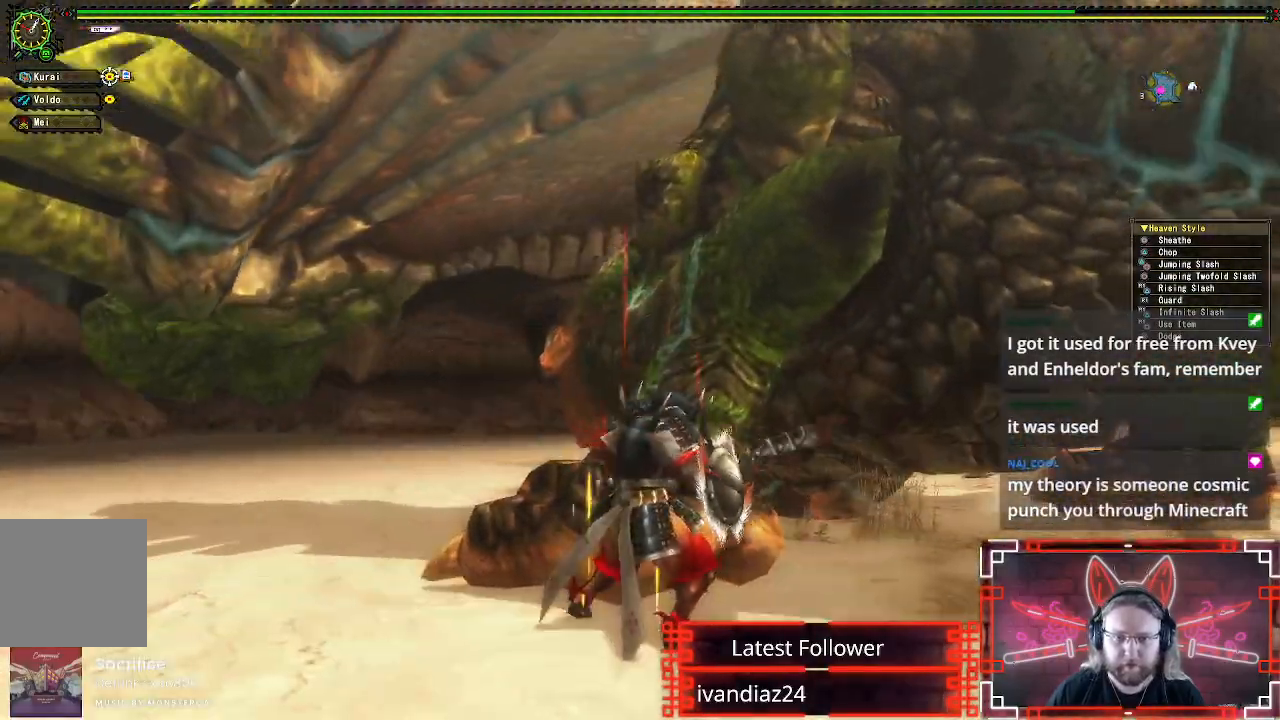
{"buttons": [], "left_stick": "down", "right_stick": "center", "events": [[317, "A", "down"], [500, "A", "up"]]}
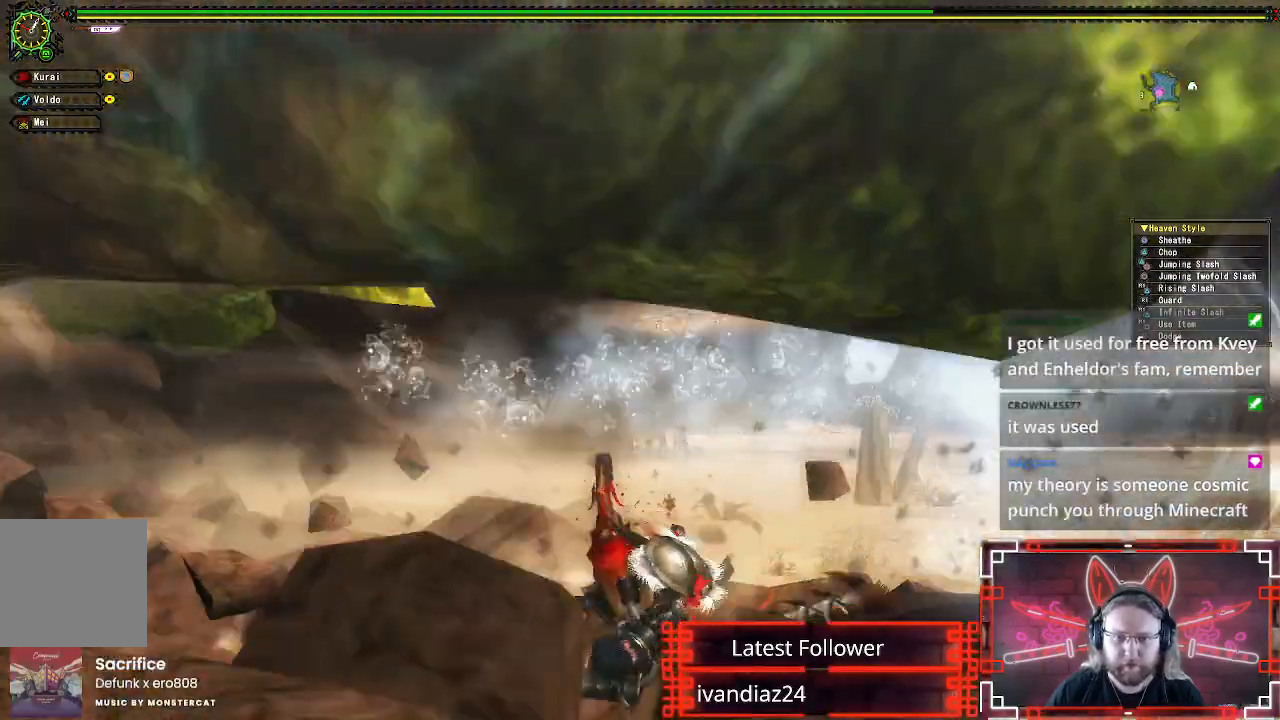
{"buttons": [], "left_stick": "center", "right_stick": "left", "events": [[150, "A", "down"], [283, "A", "up"], [400, "right_stick", "left"], [417, "left_stick", "center"]]}